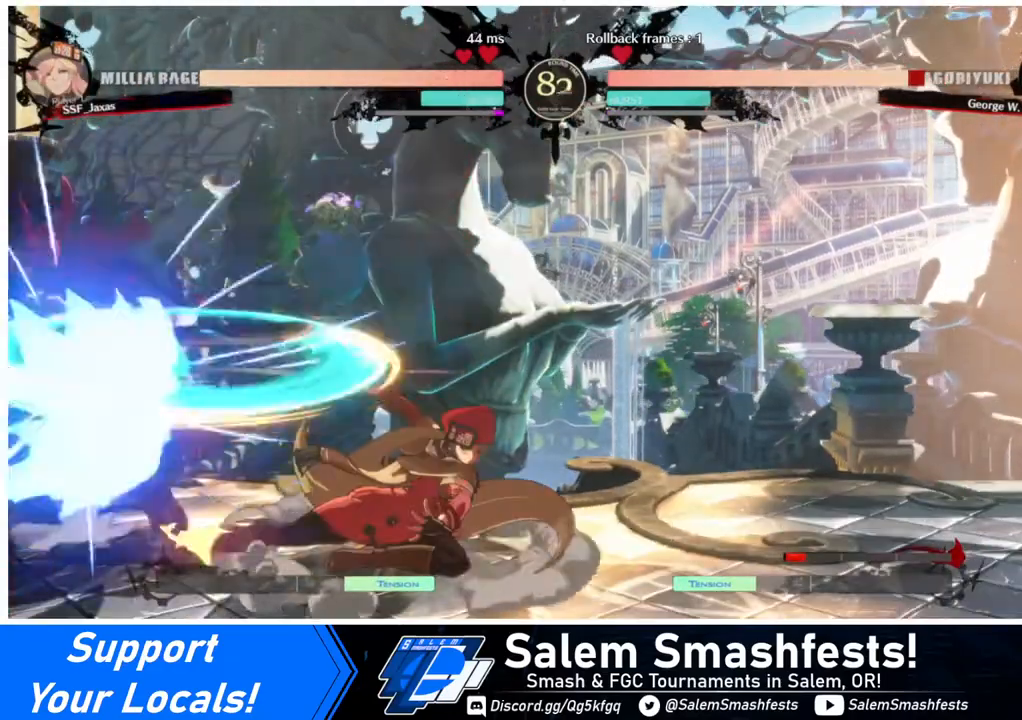
Gameplay with a controller (arcade stick); each line is a JSON object with the inputs held at the frame after it. "events" lists button and stick changes between this image and that frame as [ms after this image, input, new state], when the widget could be followed in between. Not read: L3 R3.
{"buttons": ["DPAD_LEFT"], "events": [[40, "DPAD_DOWN", "up"], [40, "SQUARE", "up"], [400, "DPAD_LEFT", "down"], [440, "DPAD_LEFT", "up"], [480, "DPAD_LEFT", "down"]]}
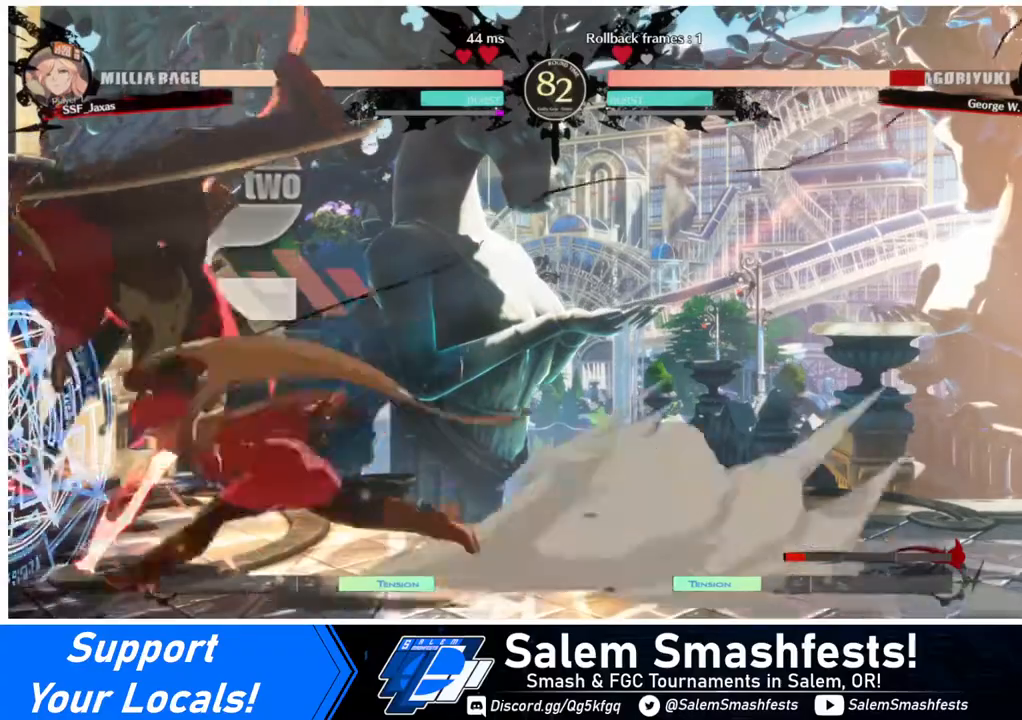
{"buttons": ["DPAD_LEFT"], "events": [[40, "DPAD_LEFT", "up"], [40, "TRIANGLE", "down"], [160, "TRIANGLE", "up"], [440, "DPAD_LEFT", "down"]]}
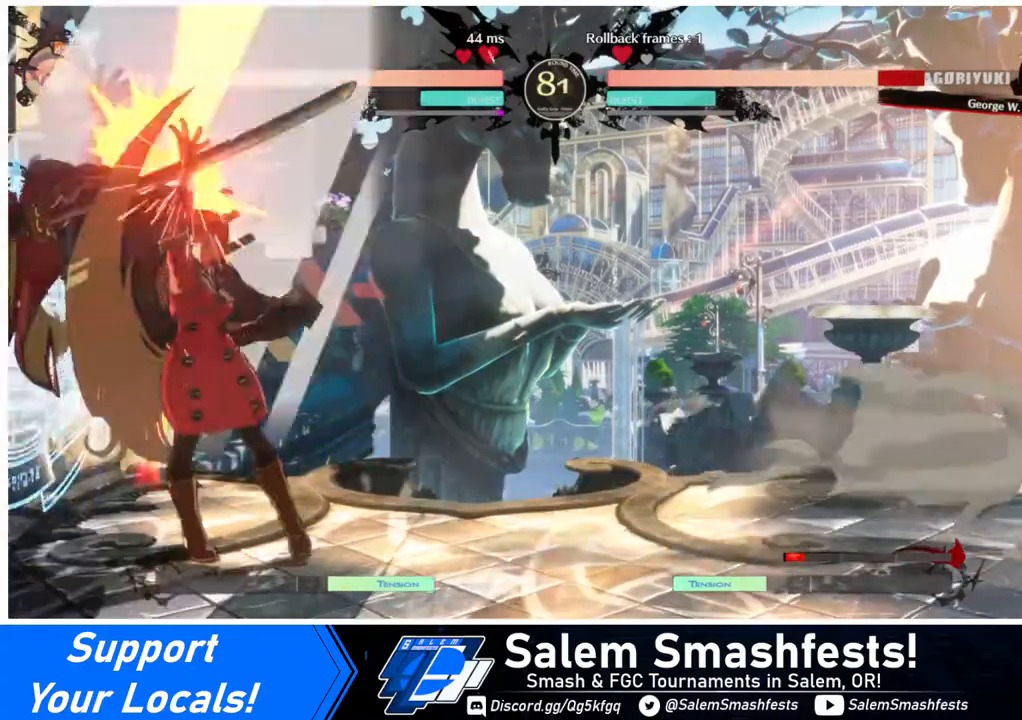
{"buttons": [], "events": [[40, "R1", "down"], [240, "DPAD_LEFT", "up"], [240, "R1", "up"]]}
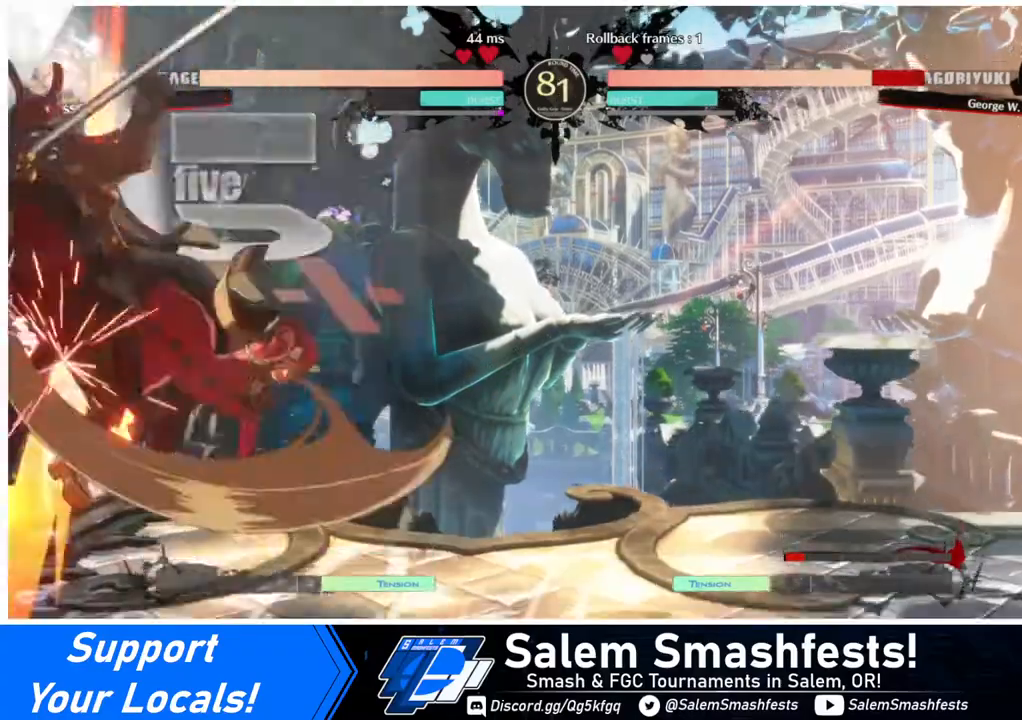
{"buttons": ["DPAD_DOWN", "DPAD_RIGHT"], "events": [[400, "DPAD_DOWN", "down"], [480, "DPAD_RIGHT", "down"]]}
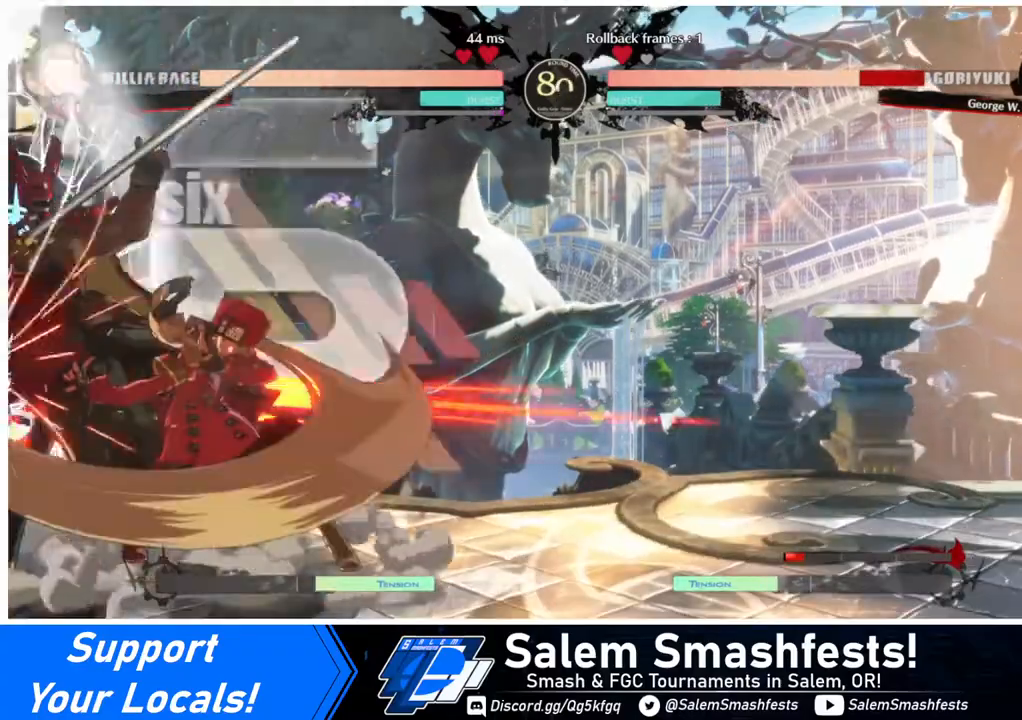
{"buttons": [], "events": [[40, "CROSS", "down"], [40, "DPAD_DOWN", "up"], [40, "DPAD_RIGHT", "up"], [240, "CROSS", "up"]]}
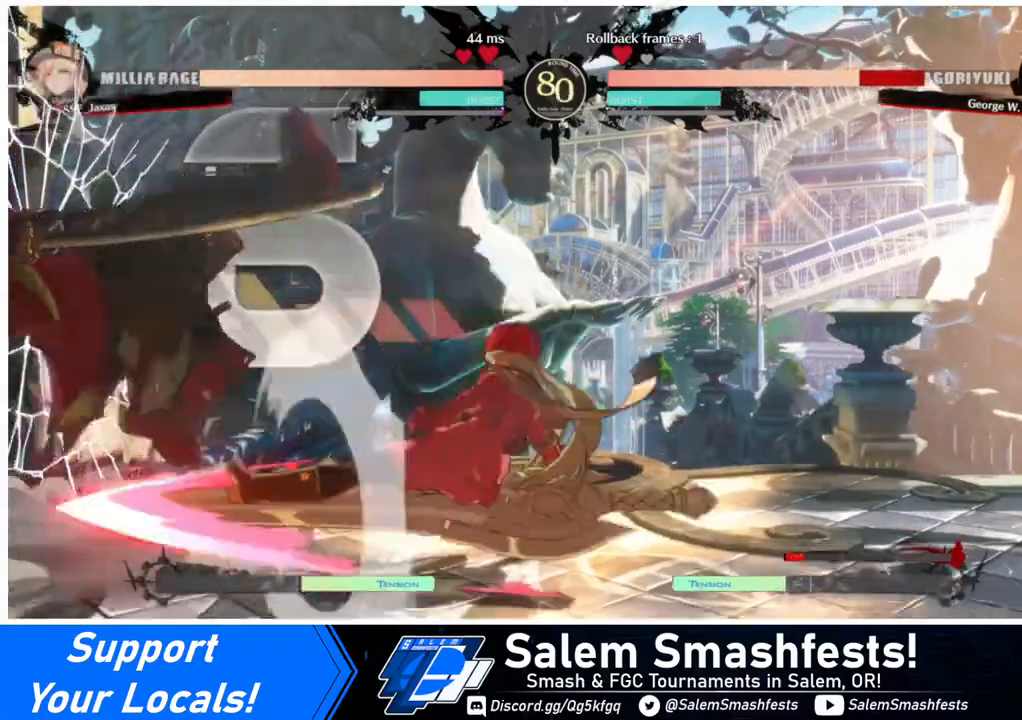
{"buttons": [], "events": []}
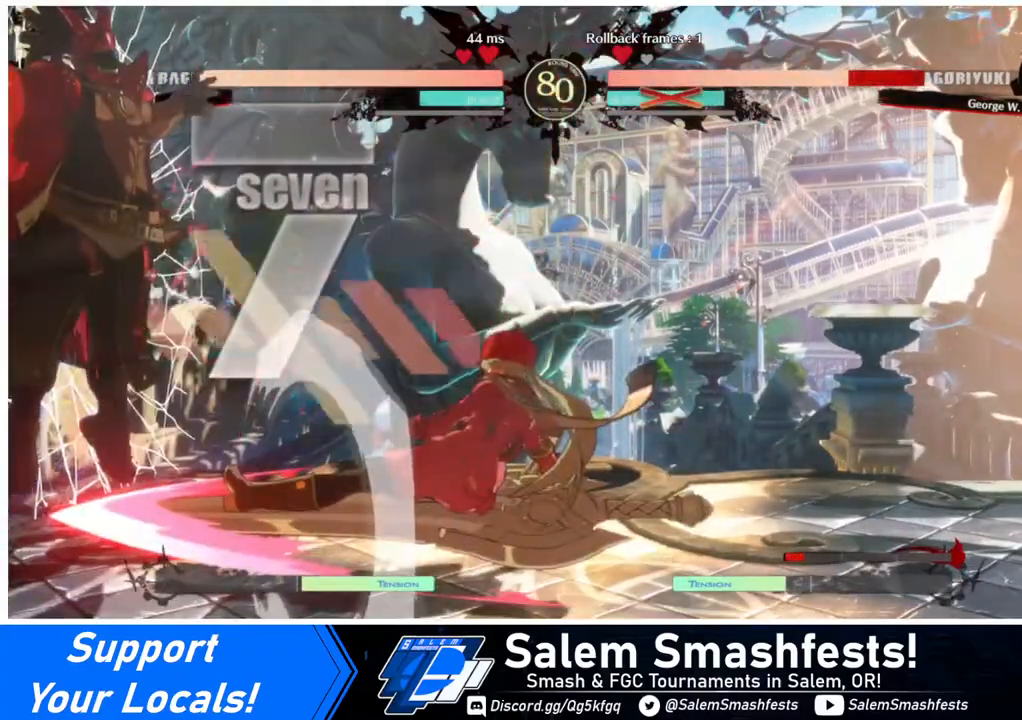
{"buttons": [], "events": []}
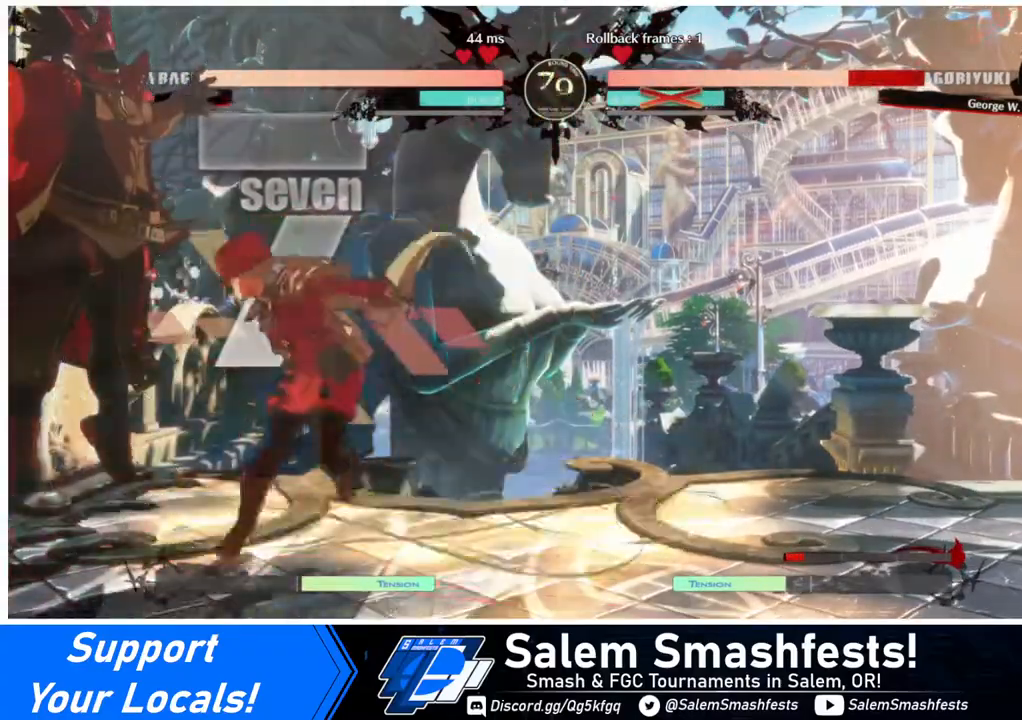
{"buttons": [], "events": [[120, "DPAD_LEFT", "down"], [240, "R1", "down"], [320, "DPAD_LEFT", "up"], [320, "R1", "up"]]}
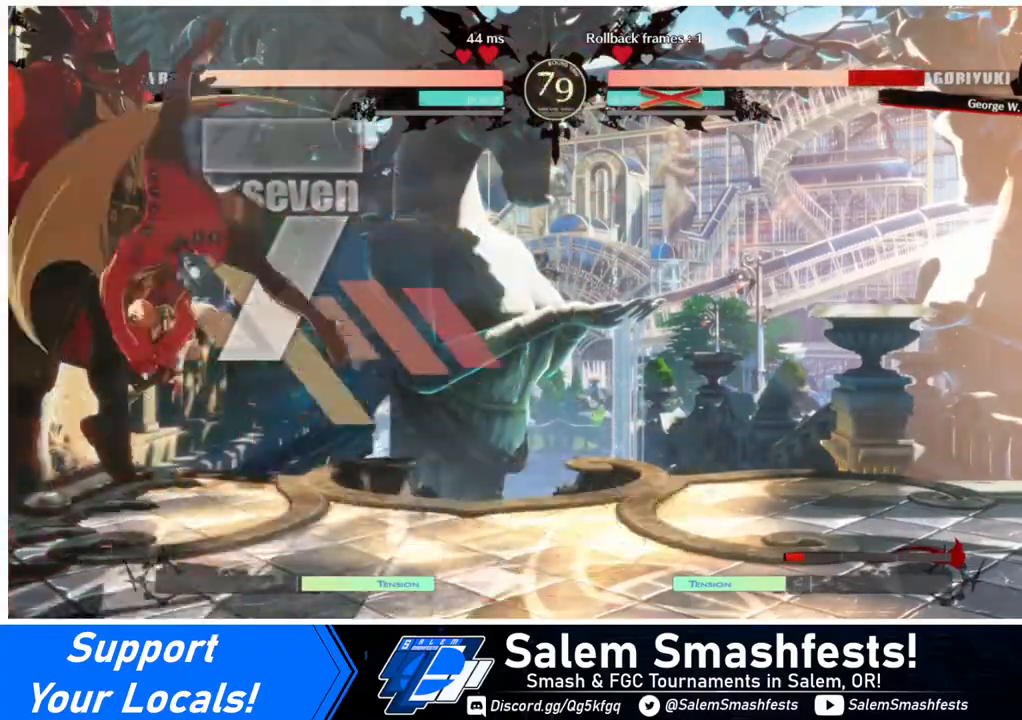
{"buttons": [], "events": []}
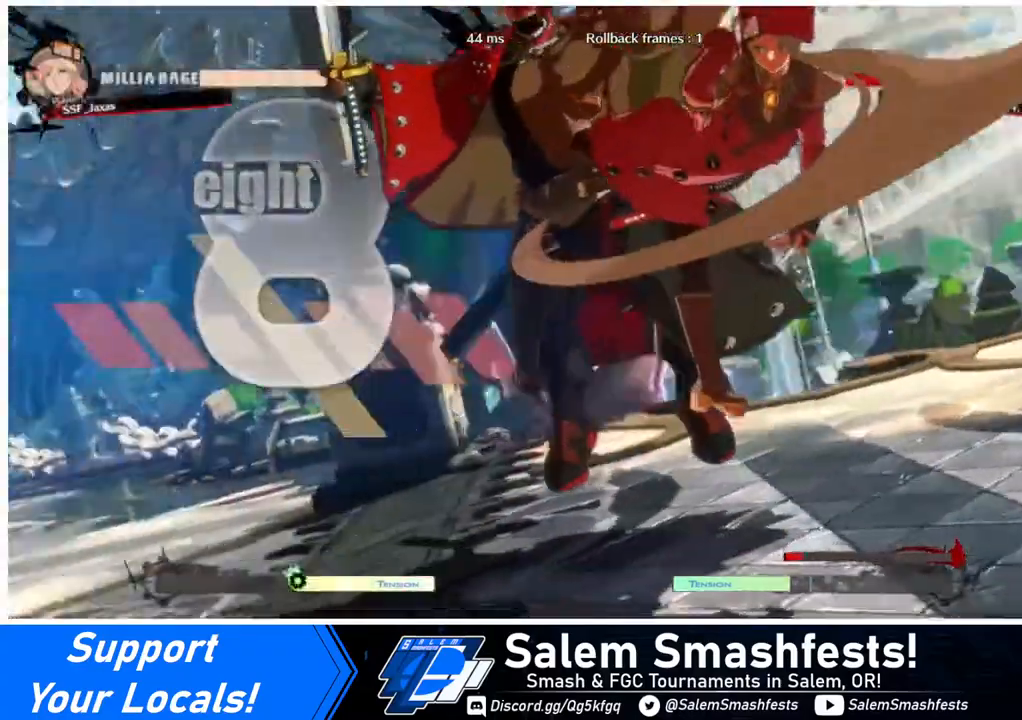
{"buttons": [], "events": []}
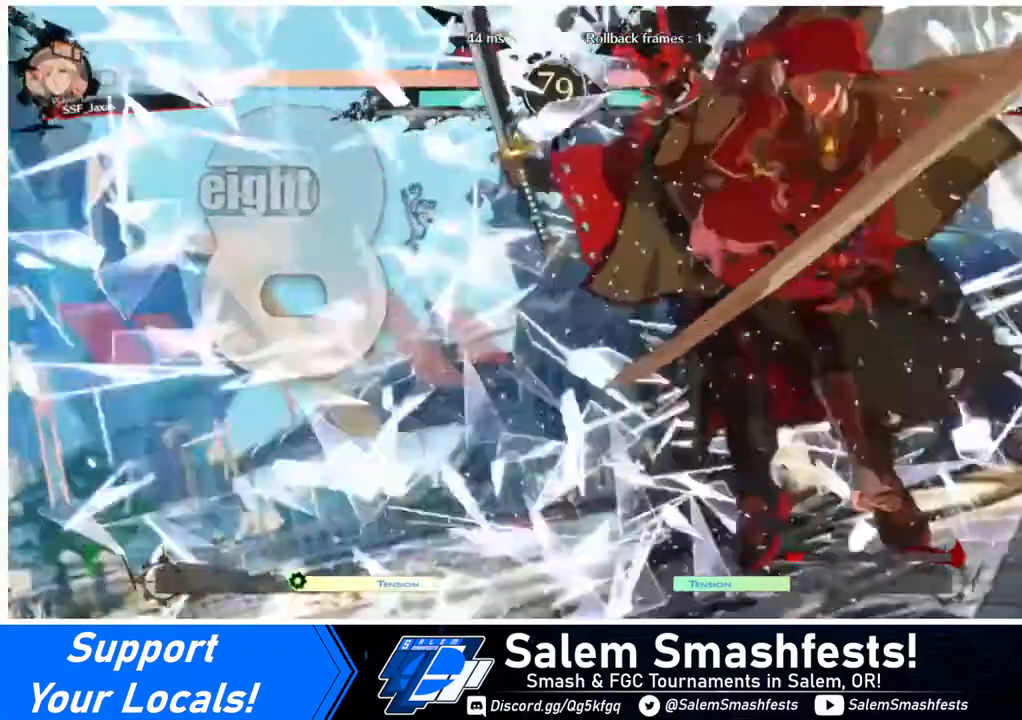
{"buttons": ["DPAD_DOWN"], "events": [[400, "DPAD_LEFT", "down"], [440, "DPAD_DOWN", "down"], [480, "DPAD_LEFT", "up"]]}
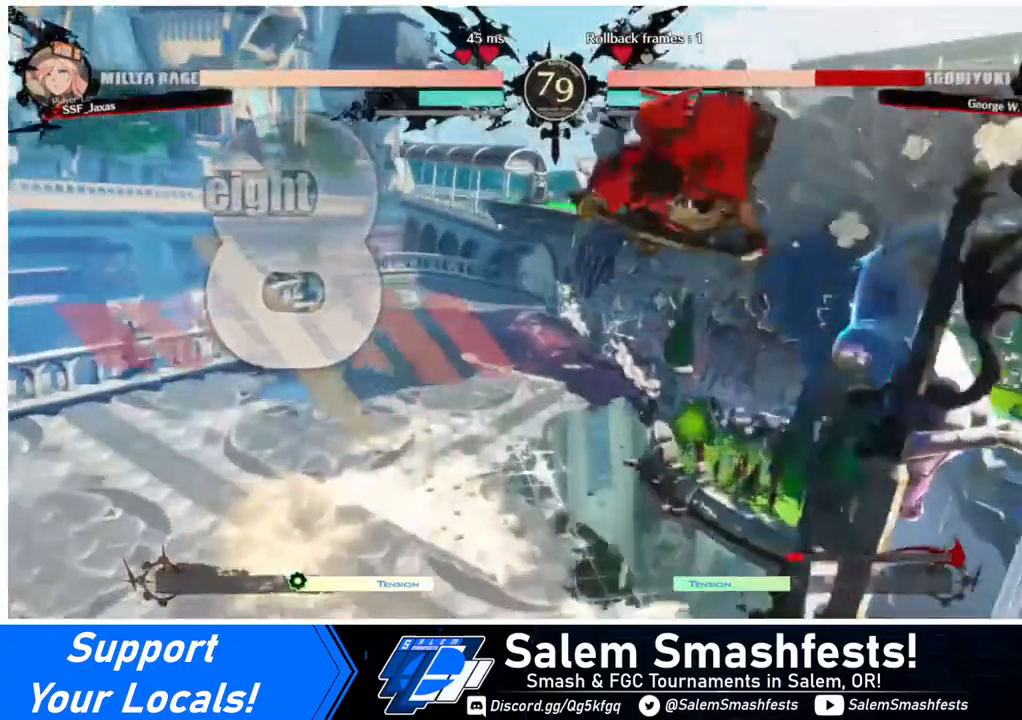
{"buttons": ["DPAD_RIGHT"], "events": [[120, "DPAD_DOWN", "up"], [200, "DPAD_LEFT", "down"], [280, "DPAD_DOWN", "down"], [320, "DPAD_LEFT", "up"], [480, "DPAD_DOWN", "up"], [480, "DPAD_RIGHT", "down"]]}
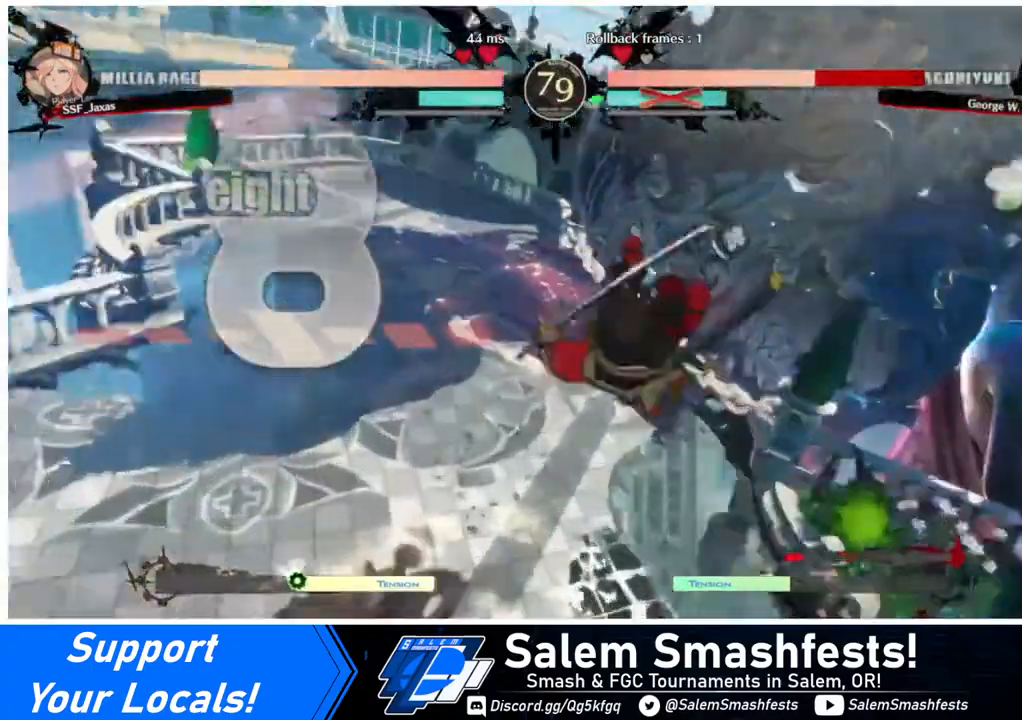
{"buttons": ["DPAD_RIGHT"], "events": [[120, "DPAD_RIGHT", "up"], [200, "DPAD_DOWN", "down"], [240, "DPAD_LEFT", "down"], [400, "DPAD_LEFT", "up"], [440, "DPAD_DOWN", "up"], [440, "DPAD_RIGHT", "down"]]}
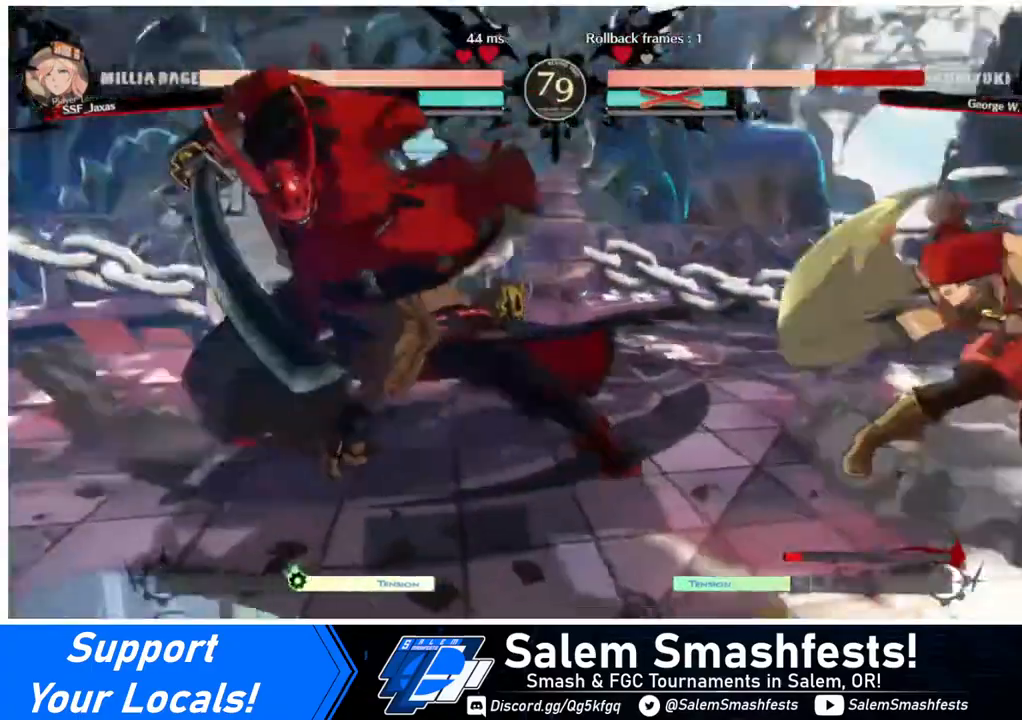
{"buttons": ["DPAD_RIGHT"], "events": [[120, "DPAD_RIGHT", "up"], [480, "DPAD_RIGHT", "down"]]}
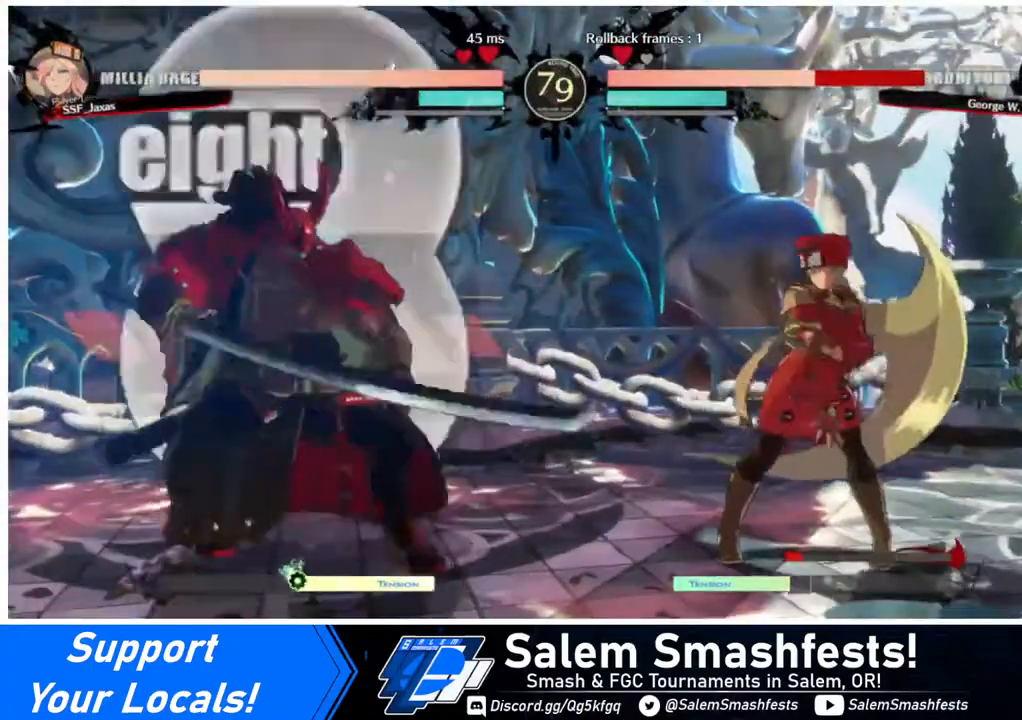
{"buttons": ["DPAD_LEFT"], "events": [[440, "DPAD_RIGHT", "up"], [480, "DPAD_LEFT", "down"]]}
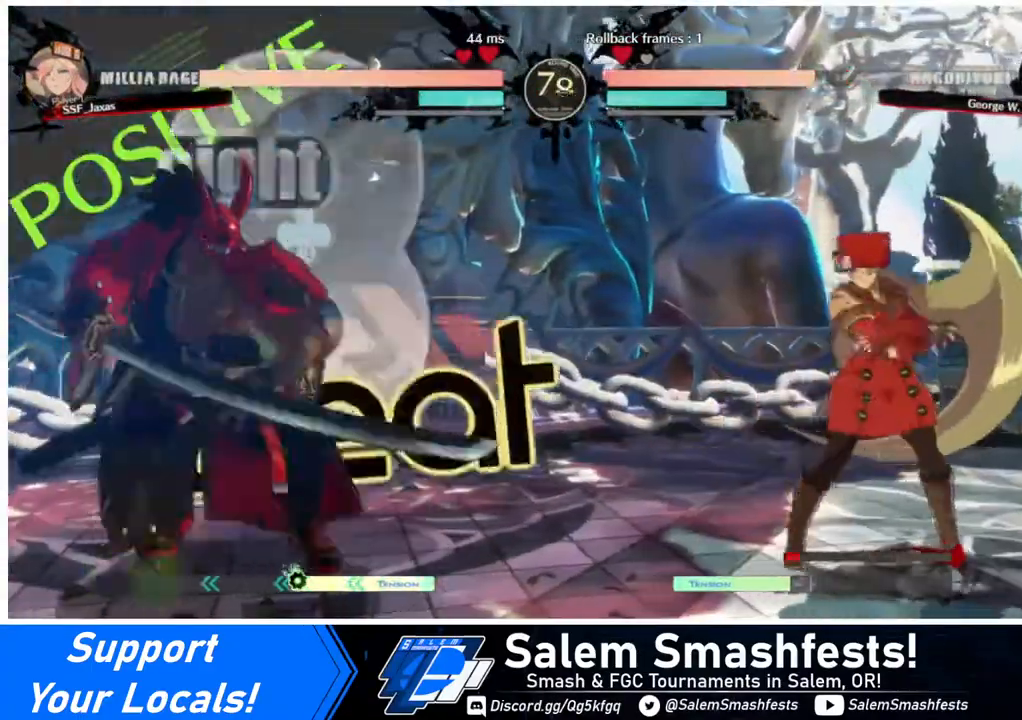
{"buttons": ["DPAD_LEFT"], "events": [[120, "DPAD_LEFT", "up"], [120, "DPAD_RIGHT", "down"], [440, "DPAD_RIGHT", "up"], [480, "DPAD_LEFT", "down"]]}
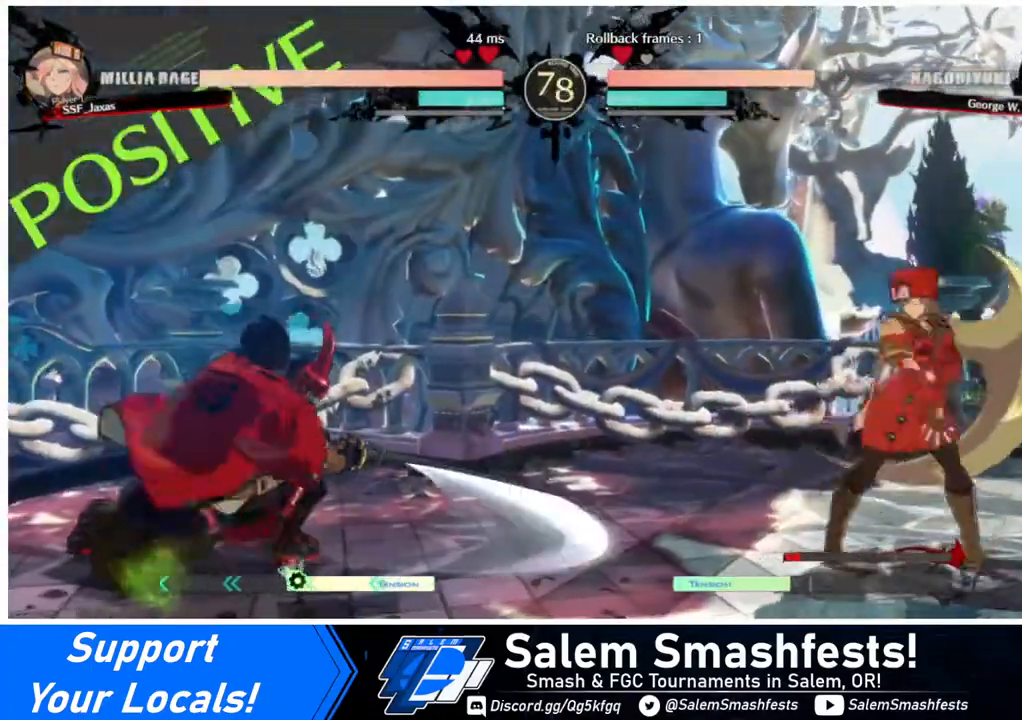
{"buttons": ["DPAD_RIGHT"], "events": [[200, "DPAD_DOWN", "down"], [200, "DPAD_LEFT", "up"], [240, "DPAD_RIGHT", "down"], [280, "DPAD_DOWN", "up"]]}
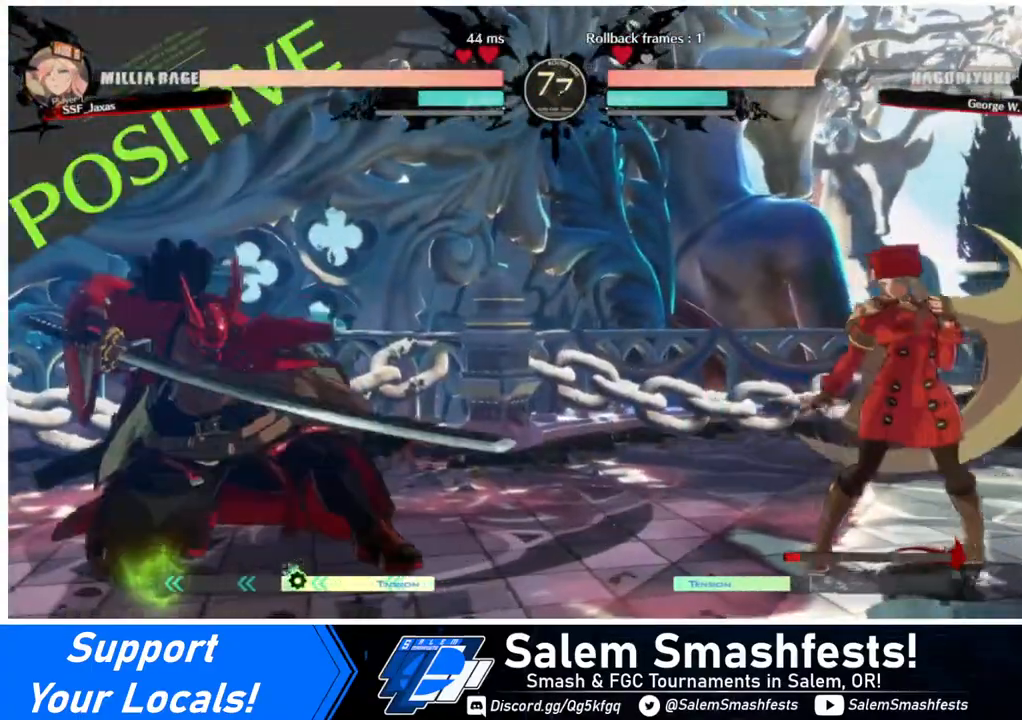
{"buttons": ["DPAD_RIGHT"], "events": [[160, "DPAD_LEFT", "down"], [160, "DPAD_RIGHT", "up"], [360, "DPAD_LEFT", "up"], [400, "DPAD_RIGHT", "down"]]}
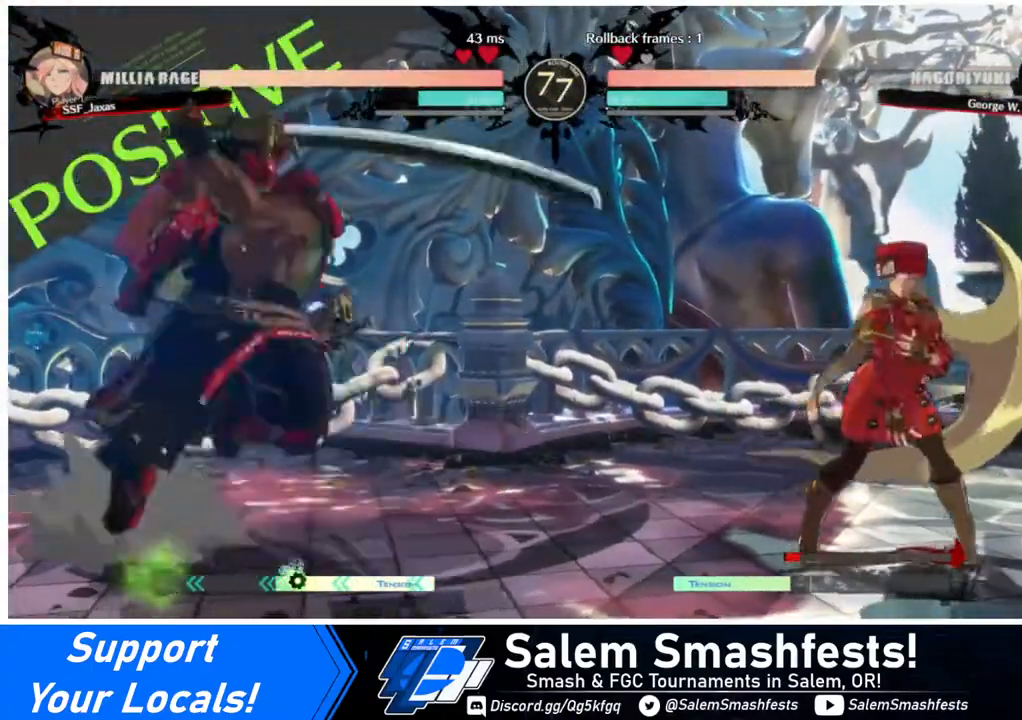
{"buttons": ["DPAD_RIGHT"], "events": [[120, "DPAD_RIGHT", "up"], [160, "DPAD_LEFT", "down"], [200, "DPAD_LEFT", "up"], [240, "DPAD_LEFT", "down"], [240, "DPAD_UP", "down"], [360, "DPAD_LEFT", "up"], [360, "DPAD_RIGHT", "down"], [360, "L1", "down"], [400, "DPAD_UP", "up"], [400, "L1", "up"]]}
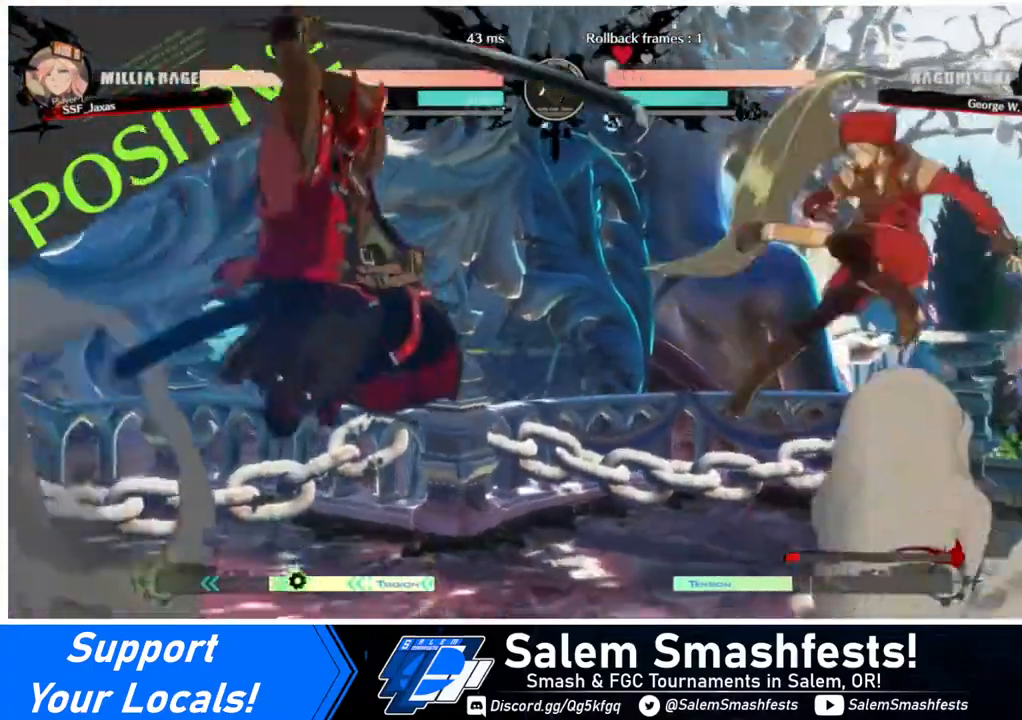
{"buttons": [], "events": [[120, "R1", "down"], [240, "R1", "up"], [440, "DPAD_RIGHT", "up"]]}
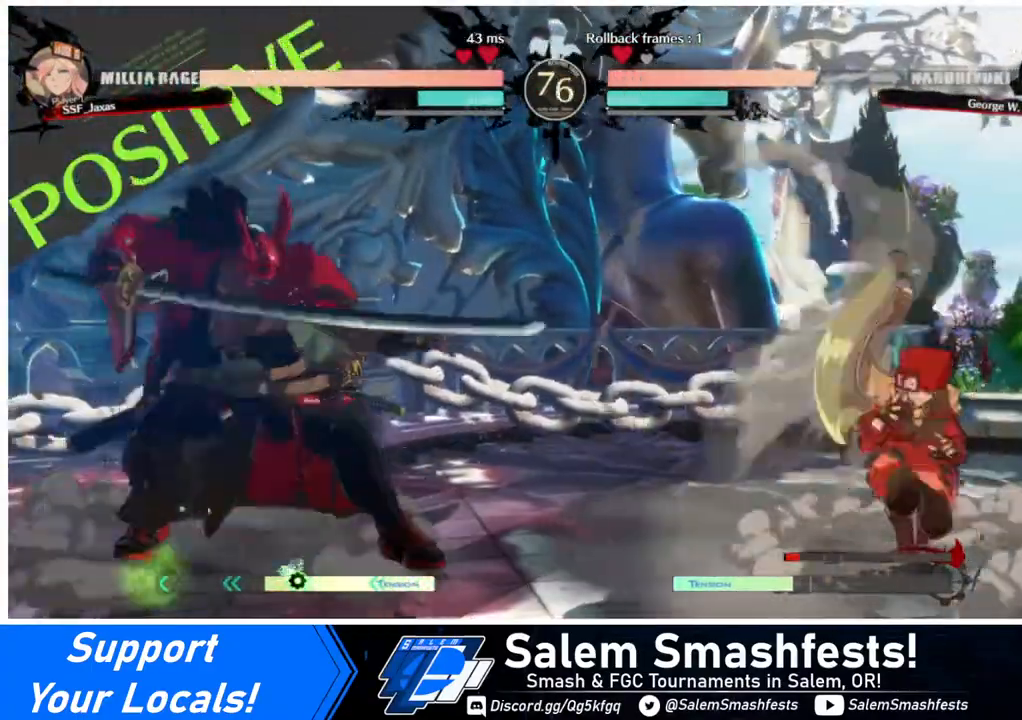
{"buttons": ["DPAD_DOWN"], "events": [[160, "DPAD_LEFT", "down"], [400, "DPAD_DOWN", "down"], [440, "DPAD_LEFT", "up"], [440, "SQUARE", "down"], [520, "SQUARE", "up"]]}
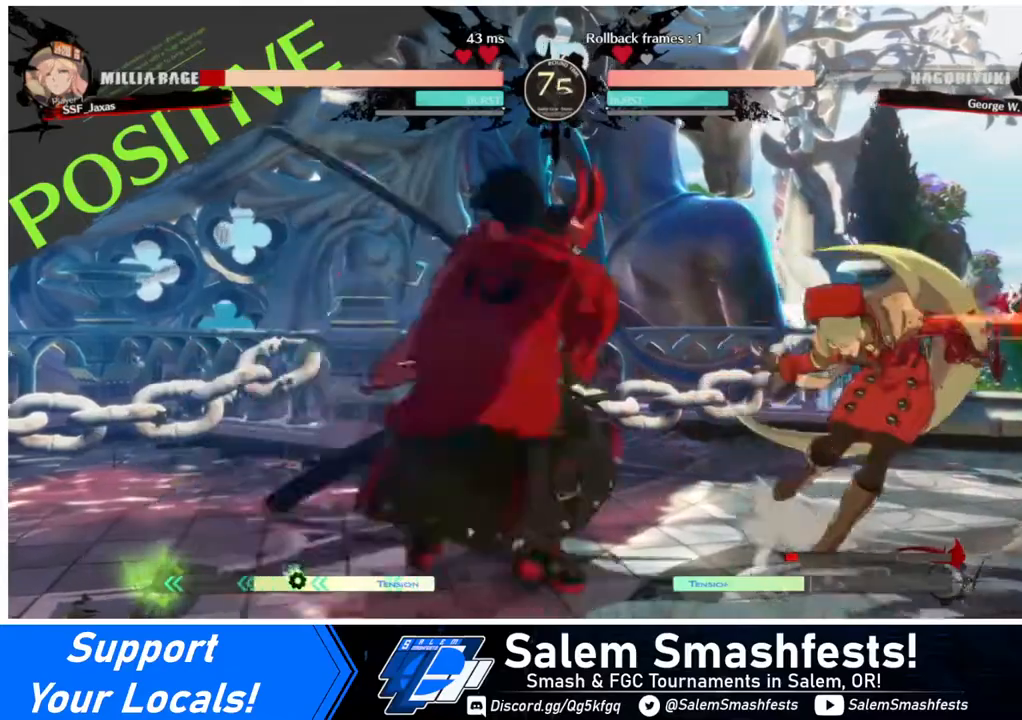
{"buttons": ["DPAD_DOWN", "DPAD_RIGHT"], "events": [[120, "DPAD_DOWN", "up"], [120, "DPAD_RIGHT", "down"], [240, "DPAD_DOWN", "down"]]}
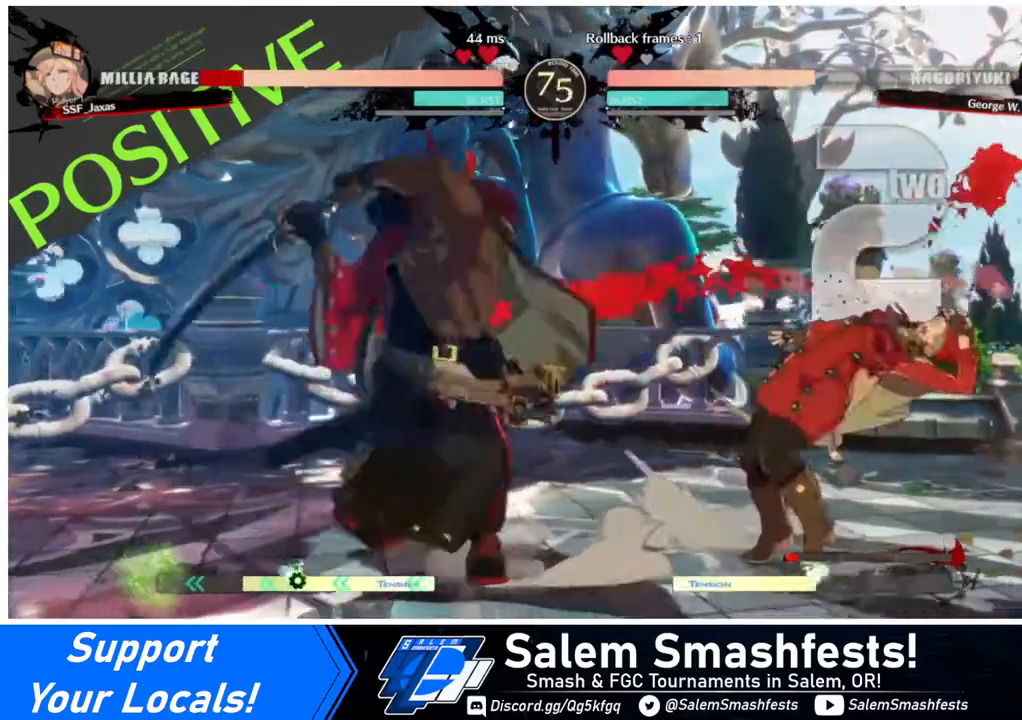
{"buttons": ["DPAD_DOWN", "DPAD_RIGHT"], "events": []}
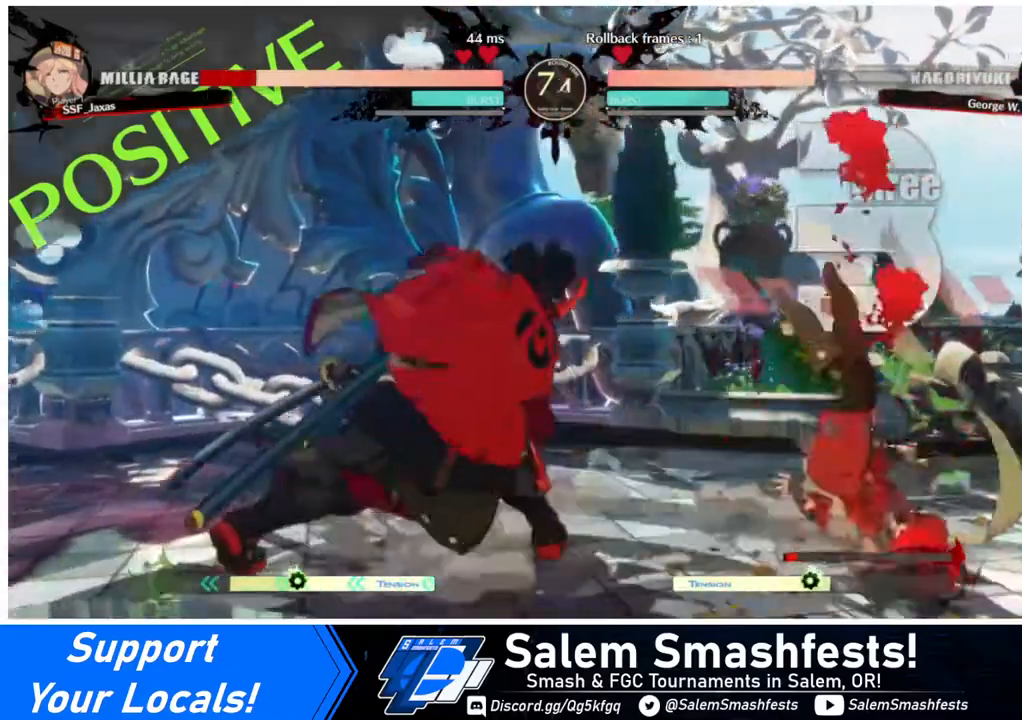
{"buttons": ["DPAD_DOWN", "DPAD_RIGHT"], "events": [[40, "SQUARE", "down"], [120, "DPAD_DOWN", "up"], [240, "SQUARE", "up"], [320, "DPAD_DOWN", "down"]]}
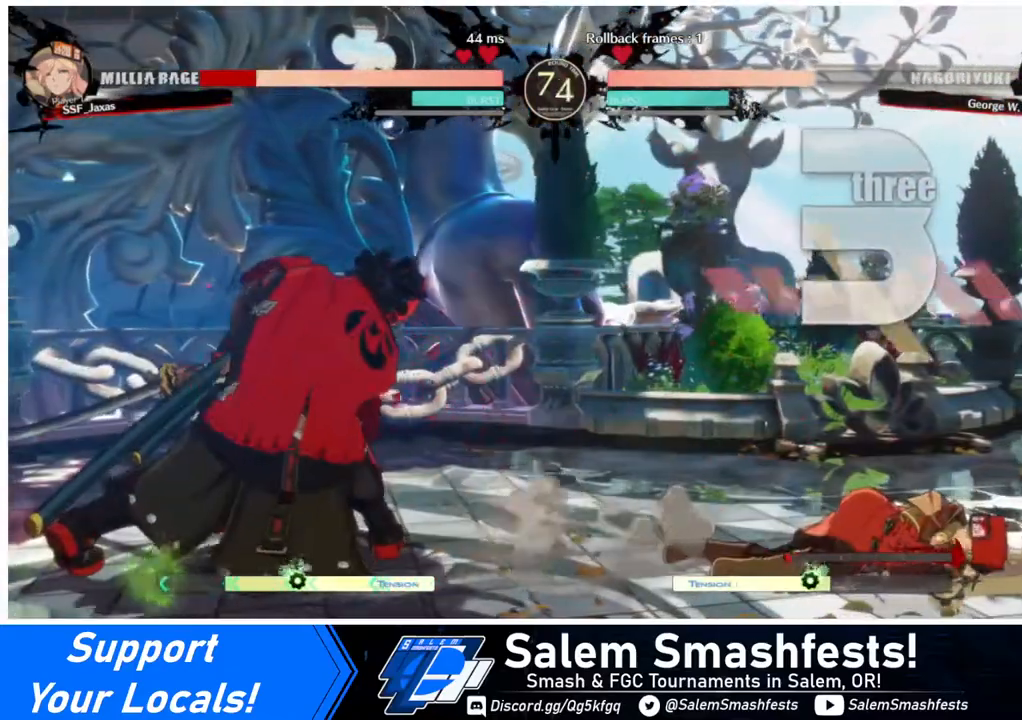
{"buttons": ["DPAD_DOWN", "DPAD_RIGHT"], "events": [[40, "DPAD_DOWN", "up"], [320, "DPAD_DOWN", "down"]]}
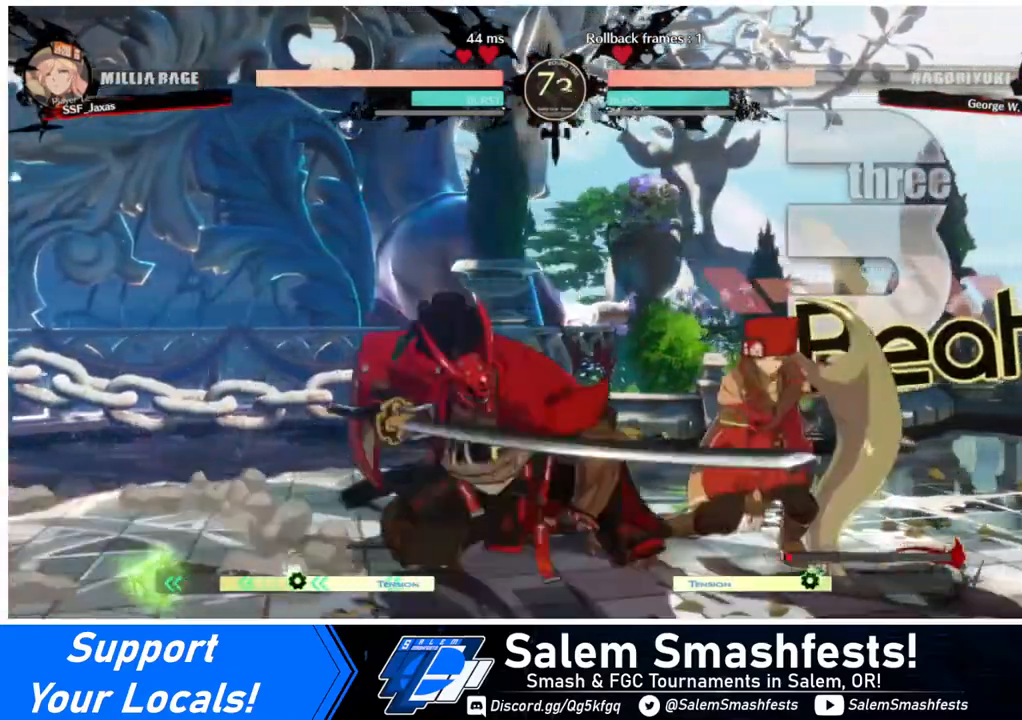
{"buttons": ["DPAD_DOWN", "DPAD_RIGHT"], "events": [[120, "DPAD_DOWN", "up"], [120, "DPAD_UP", "down"], [160, "SQUARE", "down"], [200, "DPAD_DOWN", "down"], [200, "DPAD_UP", "up"], [240, "SQUARE", "up"]]}
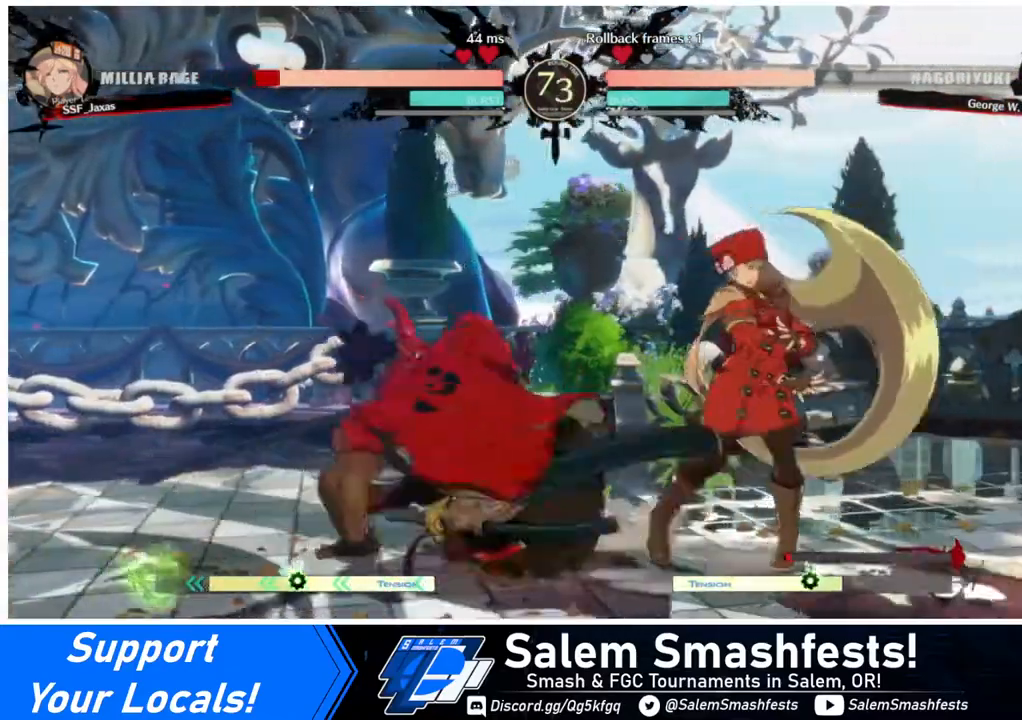
{"buttons": ["DPAD_RIGHT"], "events": [[240, "SQUARE", "down"], [240, "TRIANGLE", "down"], [360, "SQUARE", "up"], [360, "TRIANGLE", "up"], [440, "DPAD_DOWN", "up"]]}
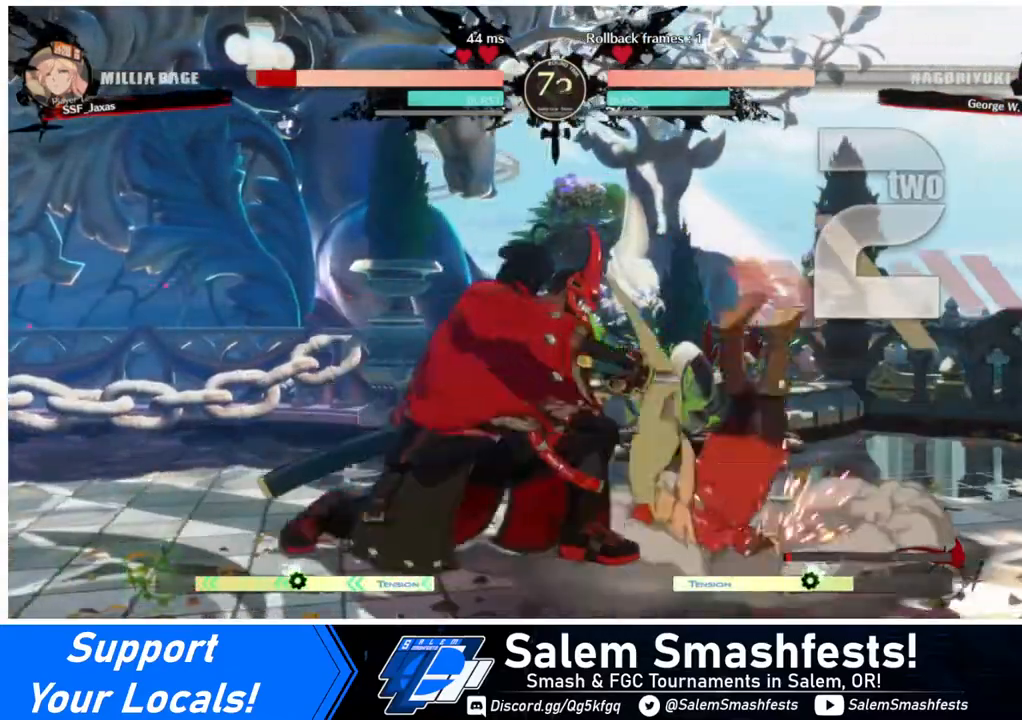
{"buttons": ["DPAD_DOWN", "DPAD_RIGHT"], "events": [[120, "SQUARE", "down"], [200, "SQUARE", "up"], [280, "DPAD_DOWN", "down"]]}
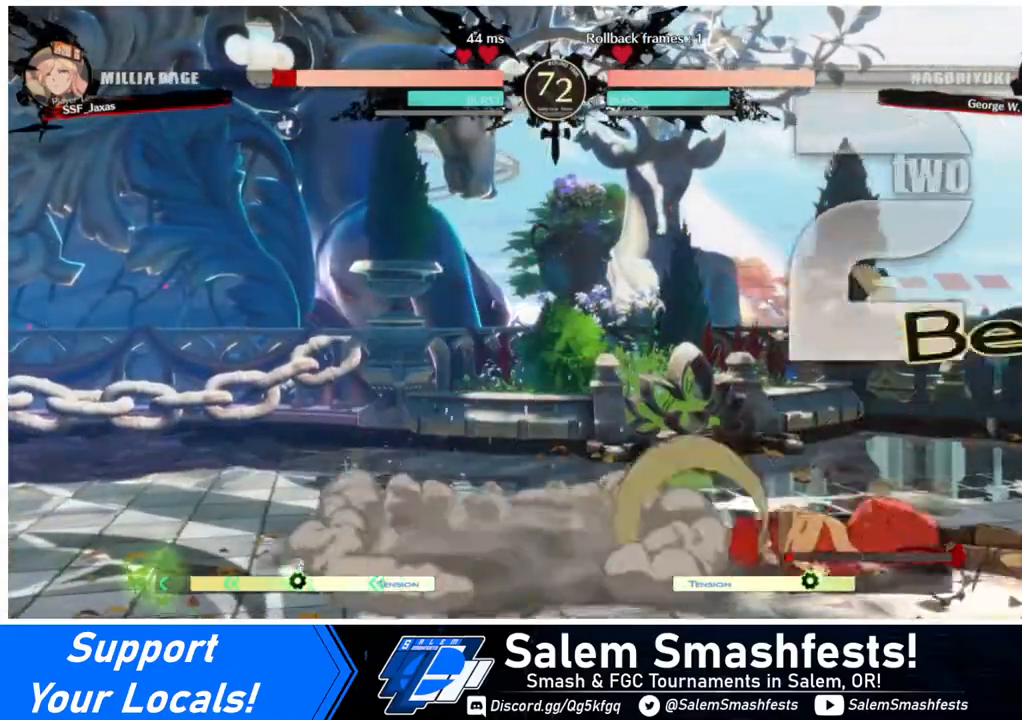
{"buttons": [], "events": [[40, "DPAD_DOWN", "up"], [40, "DPAD_RIGHT", "up"], [160, "DPAD_LEFT", "down"], [240, "DPAD_DOWN", "down"], [240, "DPAD_LEFT", "up"], [240, "DPAD_RIGHT", "down"], [320, "DPAD_RIGHT", "up"], [360, "DPAD_DOWN", "up"], [360, "DPAD_LEFT", "down"], [440, "DPAD_LEFT", "up"]]}
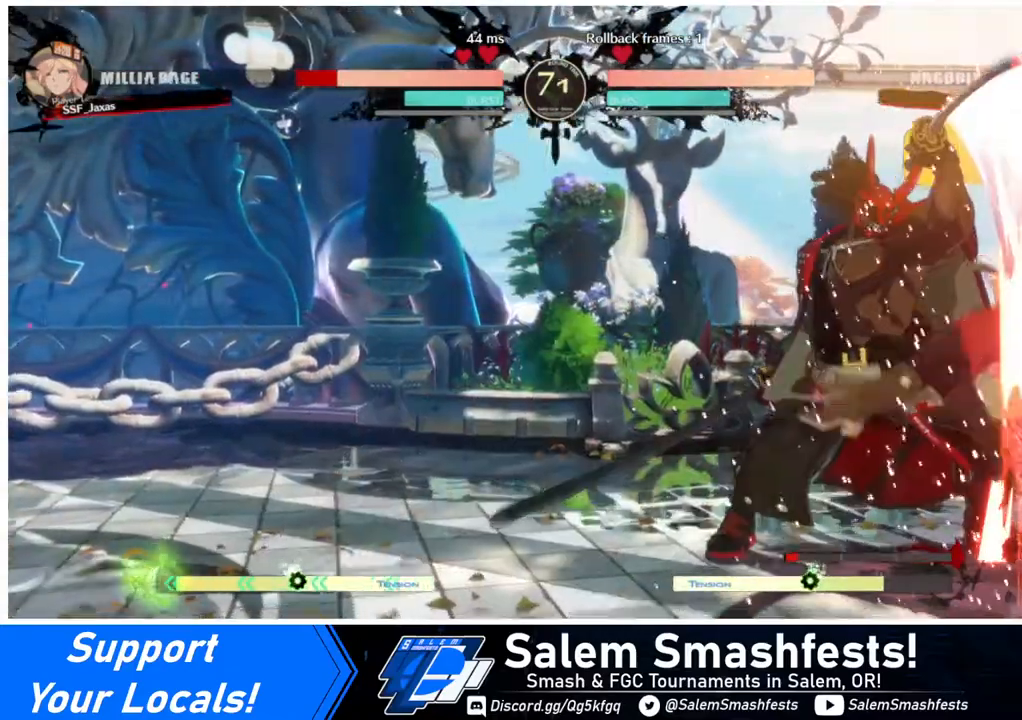
{"buttons": ["SQUARE", "R2", "DPAD_DOWN", "DPAD_RIGHT"], "events": [[360, "DPAD_RIGHT", "down"], [440, "DPAD_DOWN", "down"], [480, "R2", "down"], [480, "SQUARE", "down"]]}
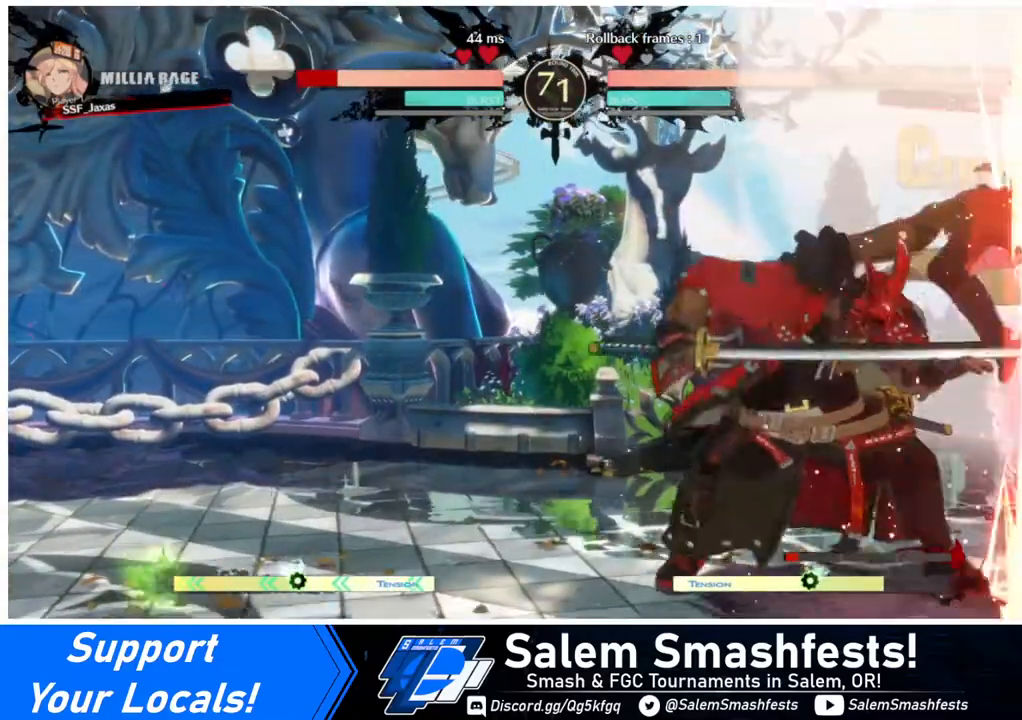
{"buttons": ["DPAD_DOWN"], "events": [[40, "R2", "up"], [40, "SQUARE", "up"], [80, "DPAD_DOWN", "up"], [320, "DPAD_DOWN", "down"], [520, "DPAD_RIGHT", "up"]]}